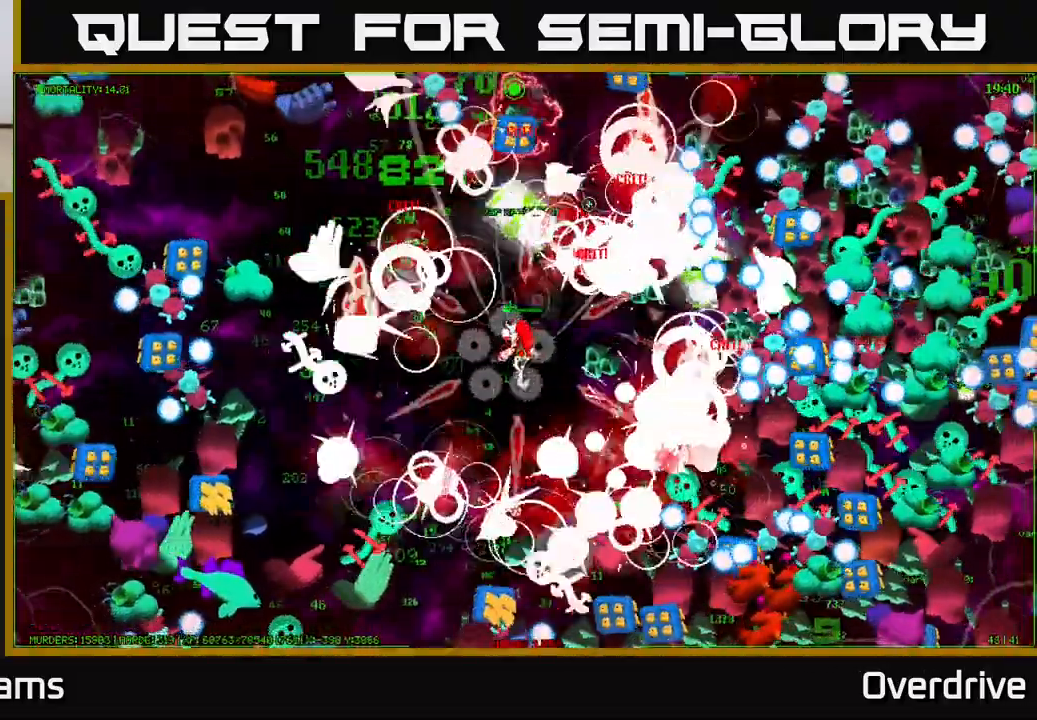
Gameplay with a controller (Xbox layout); each line is a JSON object with the inputs held at the frame after it. "events" lists button and stick changes between this image and that frame as [ms after this image, input, new state], when the widget could be followed in between.
{"buttons": [], "left_stick": "up", "right_stick": "right", "events": [[83, "left_stick", "up"], [417, "right_stick", "right"]]}
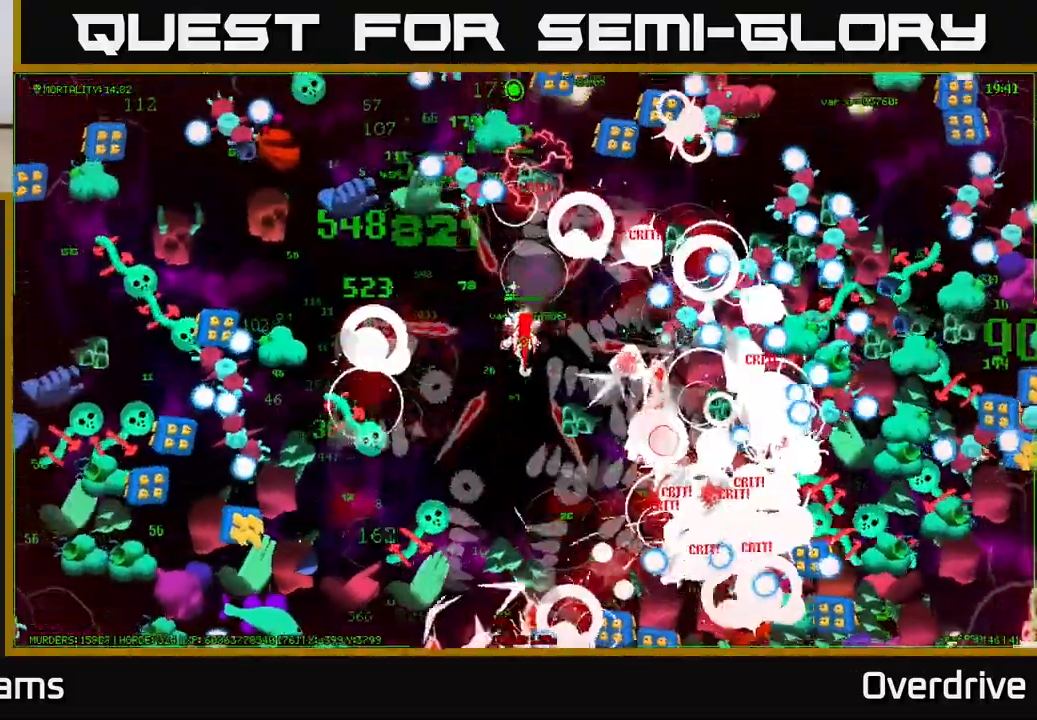
{"buttons": [], "left_stick": "right", "right_stick": "right", "events": [[50, "left_stick", "right"], [217, "left_stick", "up-left"], [400, "left_stick", "right"]]}
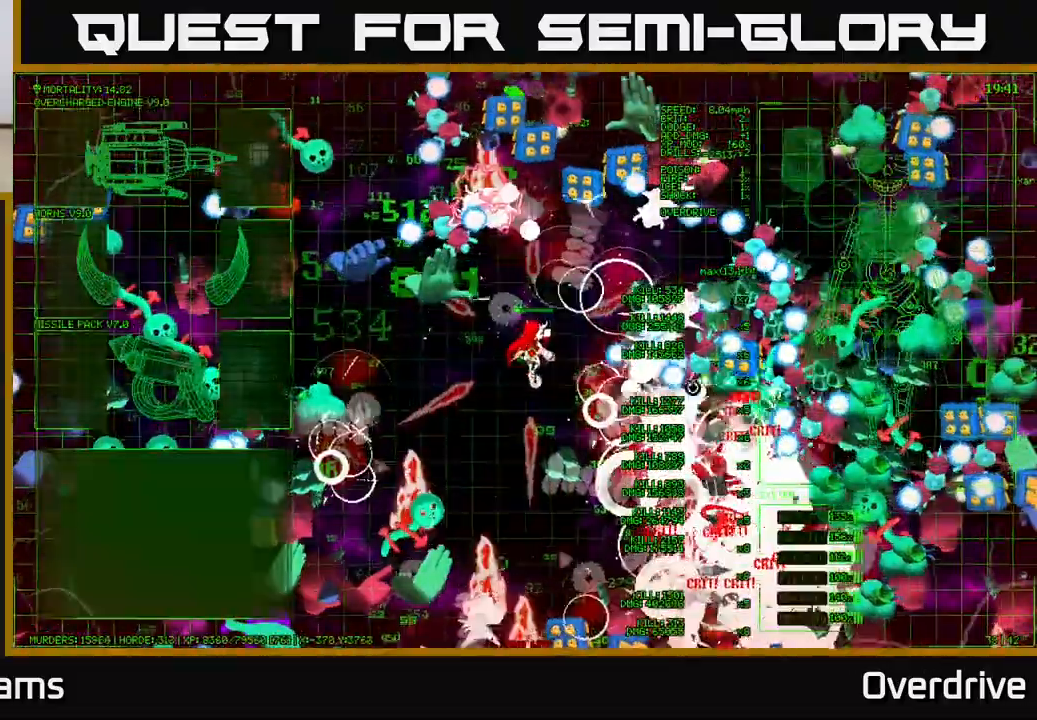
{"buttons": [], "left_stick": "right", "right_stick": "right", "events": [[133, "left_stick", "up"], [317, "left_stick", "right"]]}
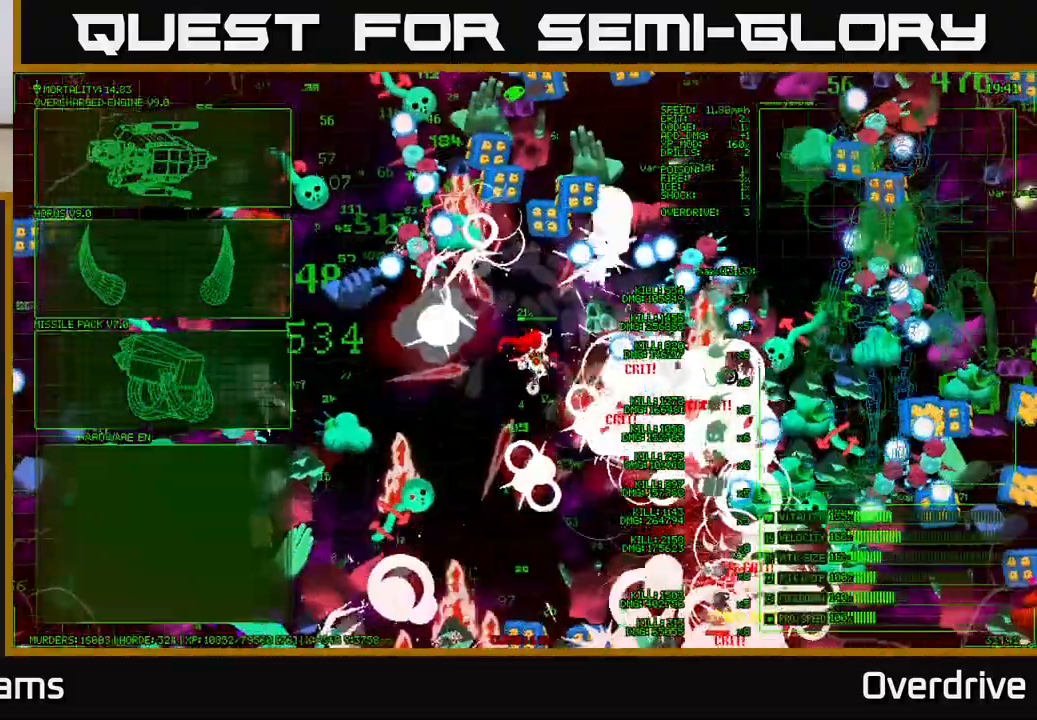
{"buttons": [], "left_stick": "down-right", "right_stick": "right", "events": [[50, "left_stick", "down-right"]]}
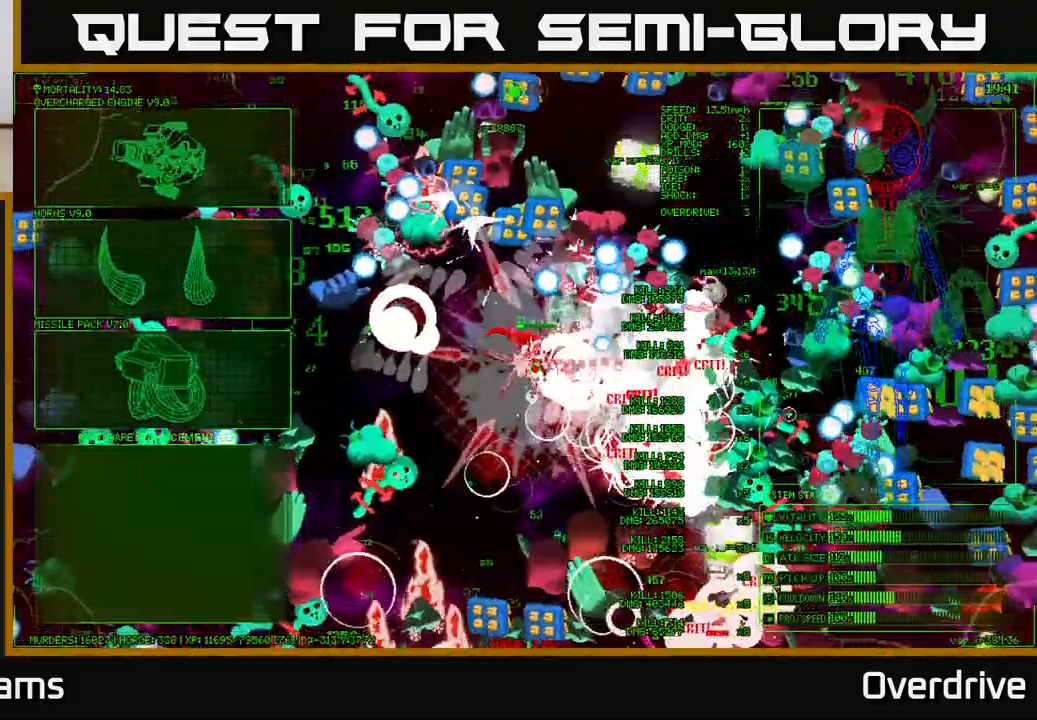
{"buttons": [], "left_stick": "down-right", "right_stick": "down-right", "events": [[317, "right_stick", "down-right"]]}
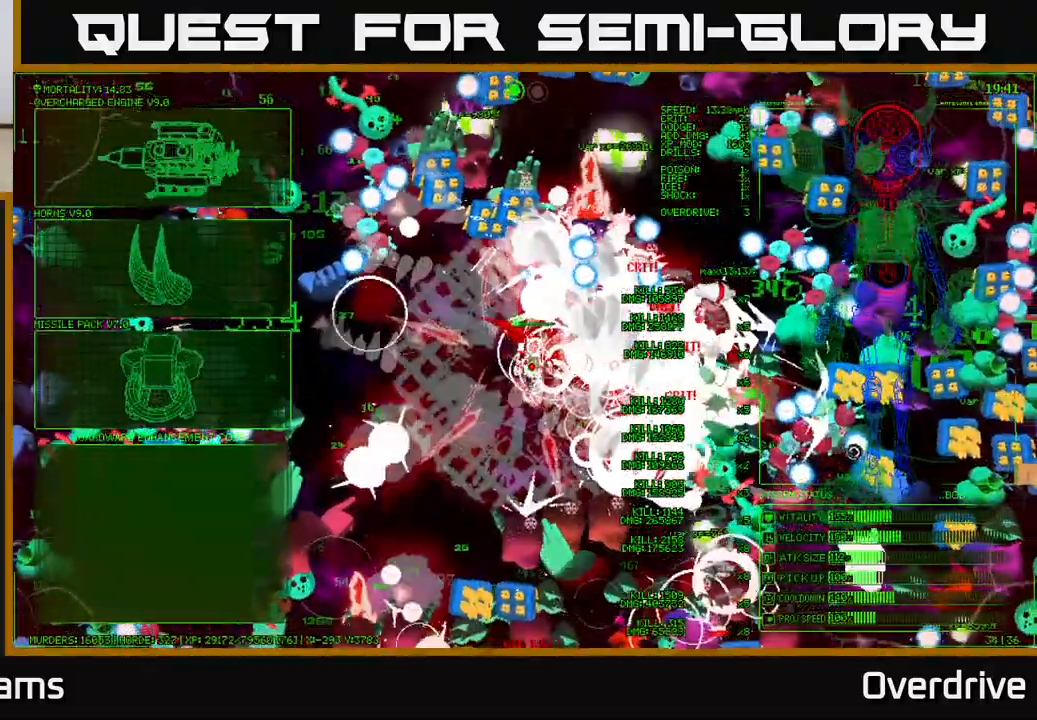
{"buttons": [], "left_stick": "right", "right_stick": "right", "events": [[183, "right_stick", "right"], [217, "left_stick", "right"]]}
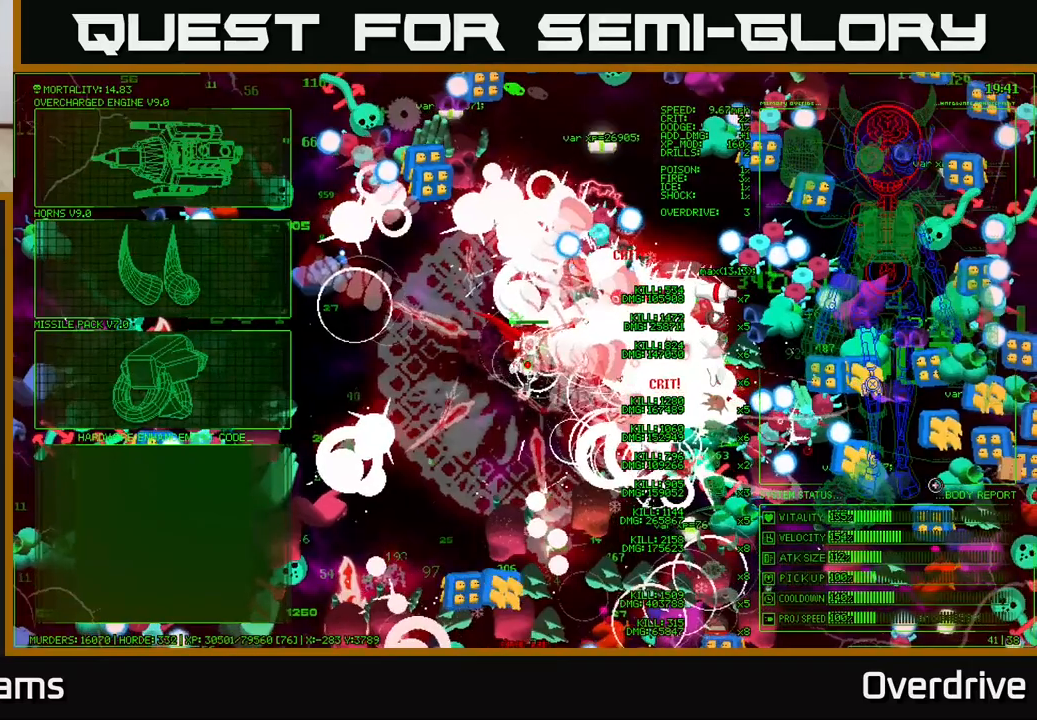
{"buttons": [], "left_stick": "up-left", "right_stick": "center", "events": [[33, "right_stick", "center"], [50, "left_stick", "center"], [267, "left_stick", "left"], [467, "left_stick", "up-left"]]}
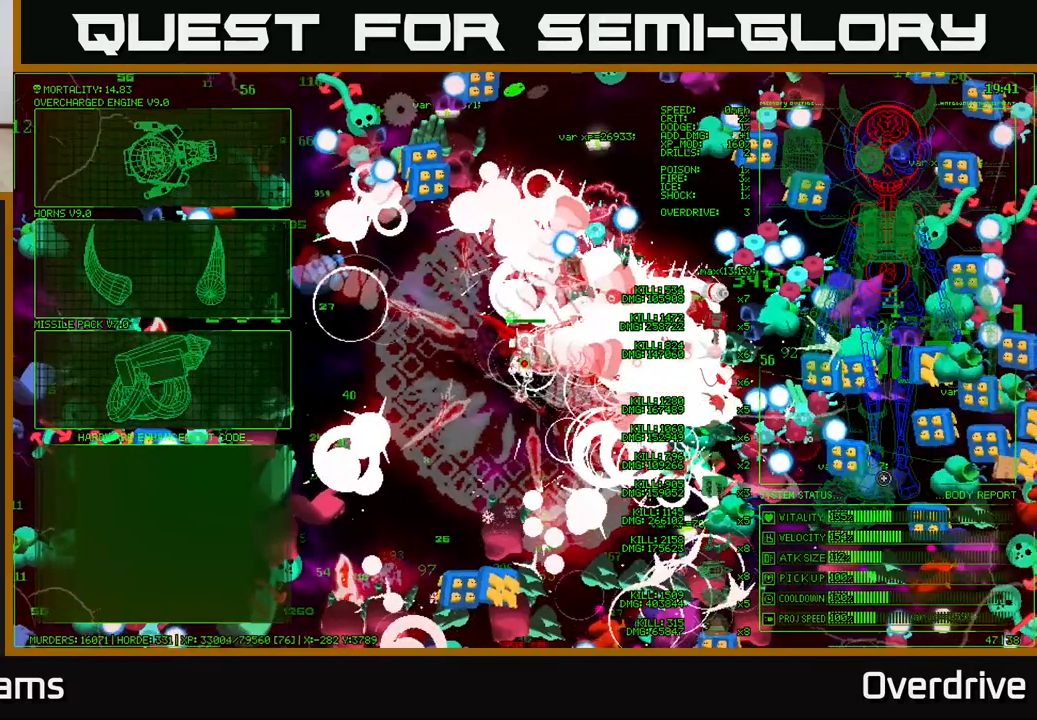
{"buttons": [], "left_stick": "left", "right_stick": "center", "events": [[100, "left_stick", "up"], [400, "left_stick", "left"]]}
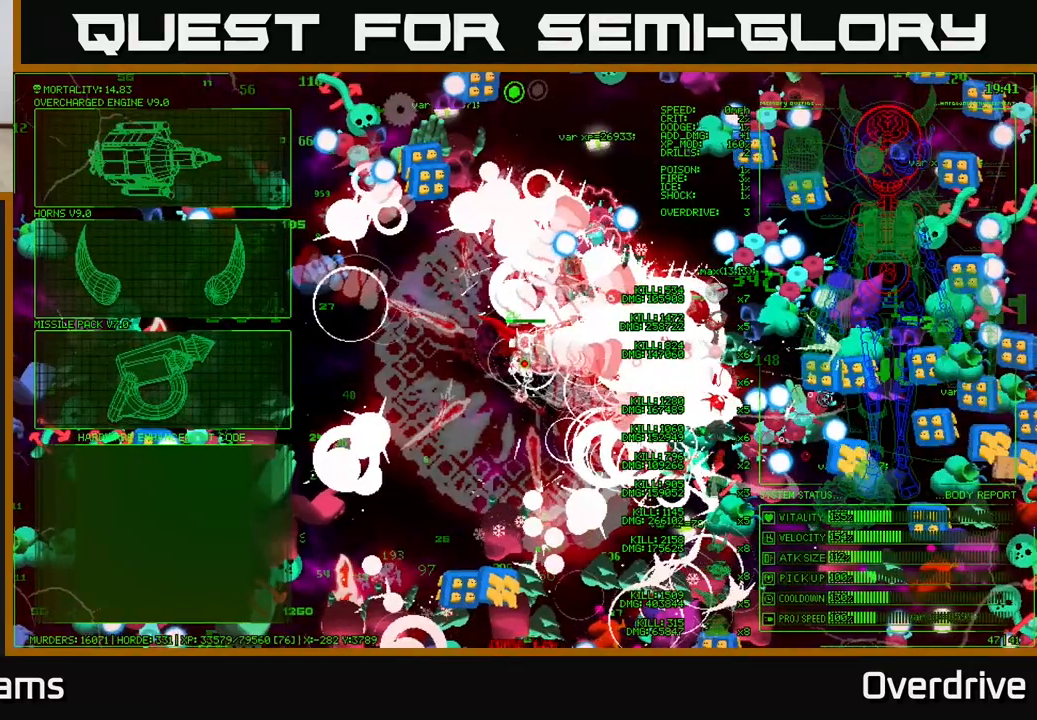
{"buttons": [], "left_stick": "left", "right_stick": "center", "events": []}
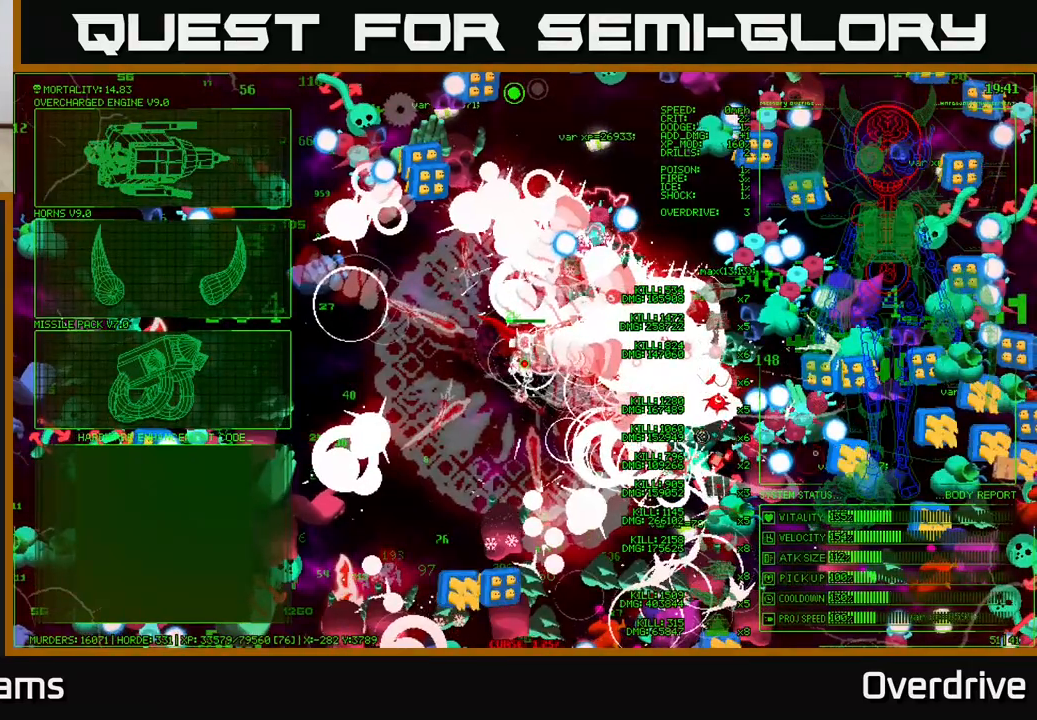
{"buttons": [], "left_stick": "left", "right_stick": "center", "events": []}
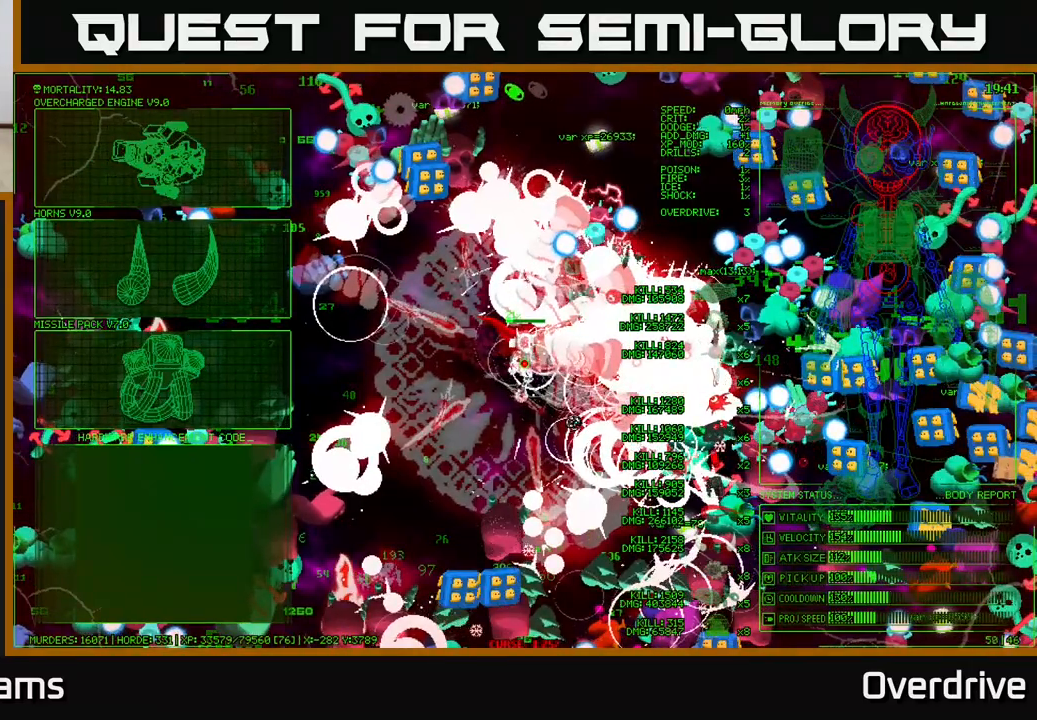
{"buttons": [], "left_stick": "left", "right_stick": "center", "events": []}
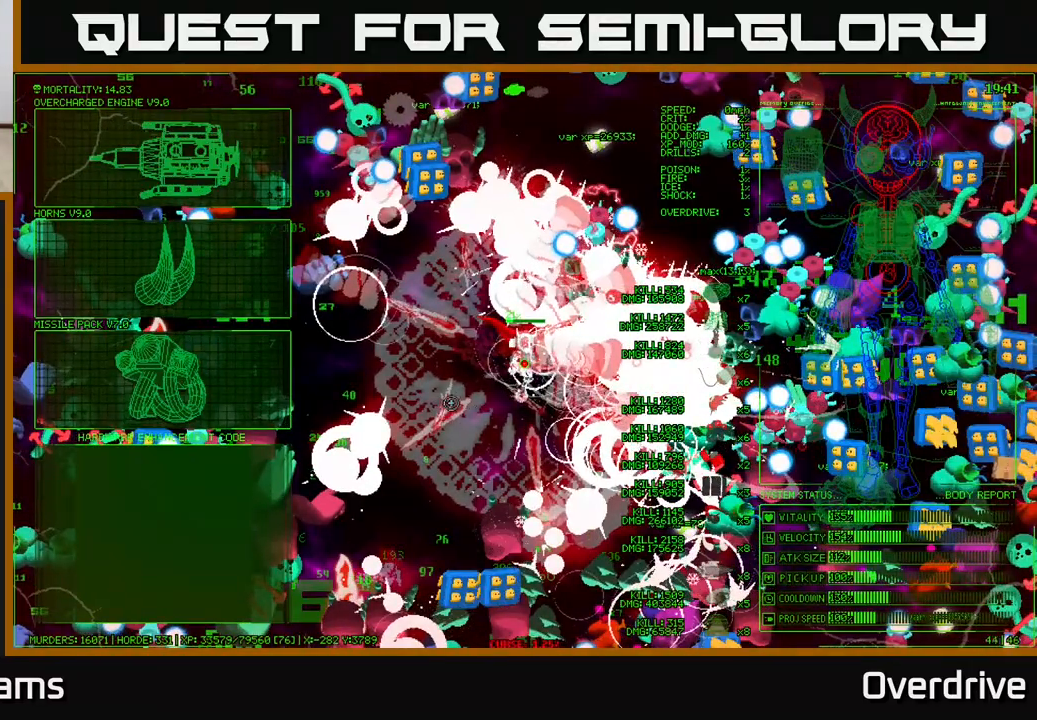
{"buttons": [], "left_stick": "left", "right_stick": "center", "events": []}
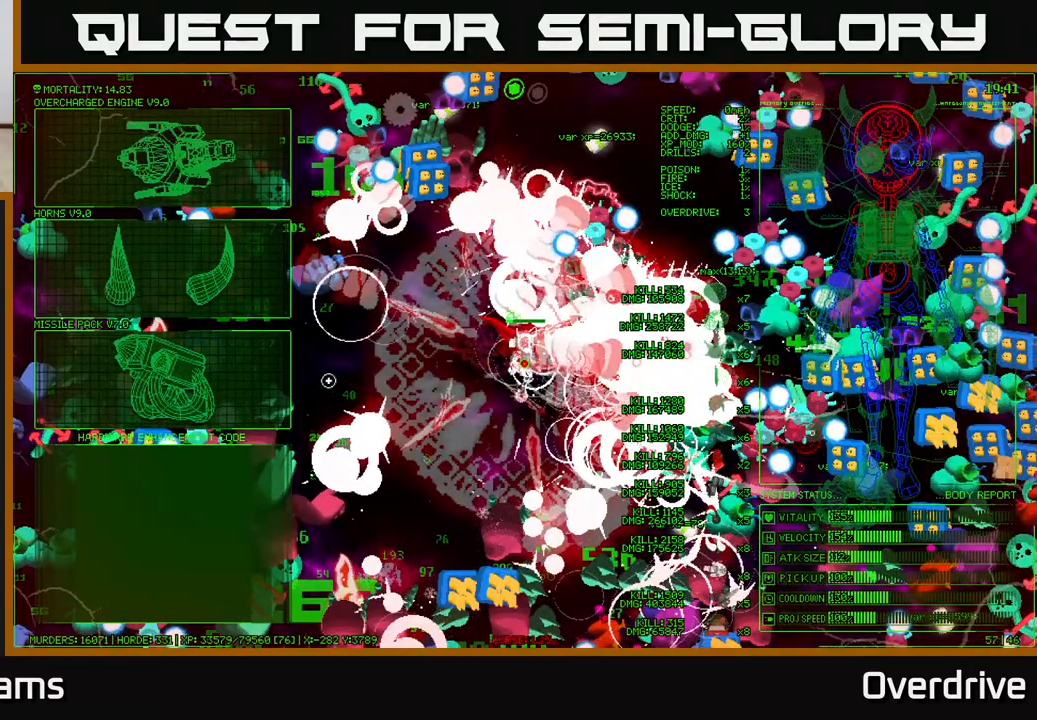
{"buttons": [], "left_stick": "center", "right_stick": "right", "events": [[267, "A", "down"], [283, "left_stick", "center"], [367, "A", "up"], [500, "right_stick", "right"]]}
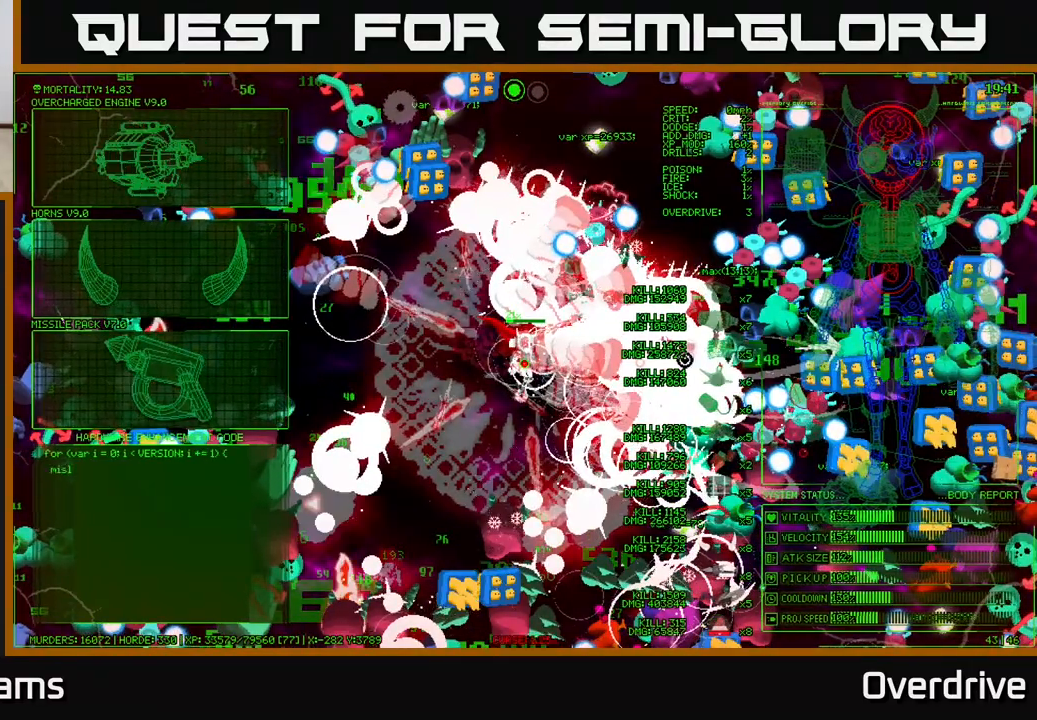
{"buttons": [], "left_stick": "down-right", "right_stick": "down-right", "events": [[67, "left_stick", "right"], [317, "right_stick", "down-right"], [500, "left_stick", "down-right"]]}
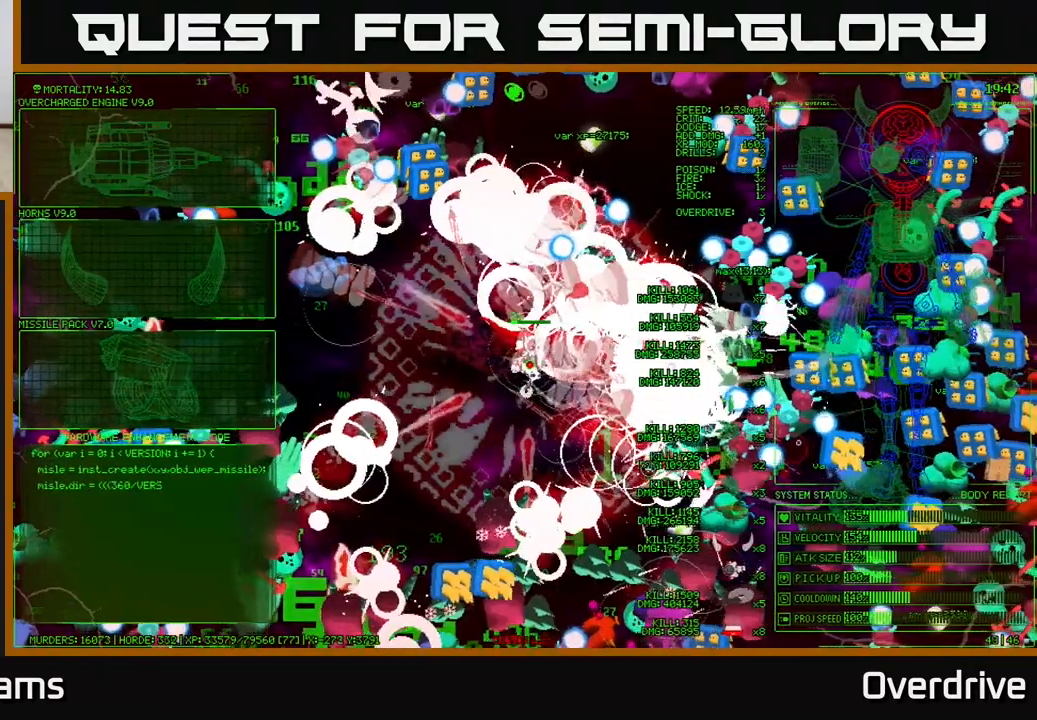
{"buttons": [], "left_stick": "down-left", "right_stick": "right", "events": [[433, "left_stick", "down-left"], [450, "right_stick", "right"]]}
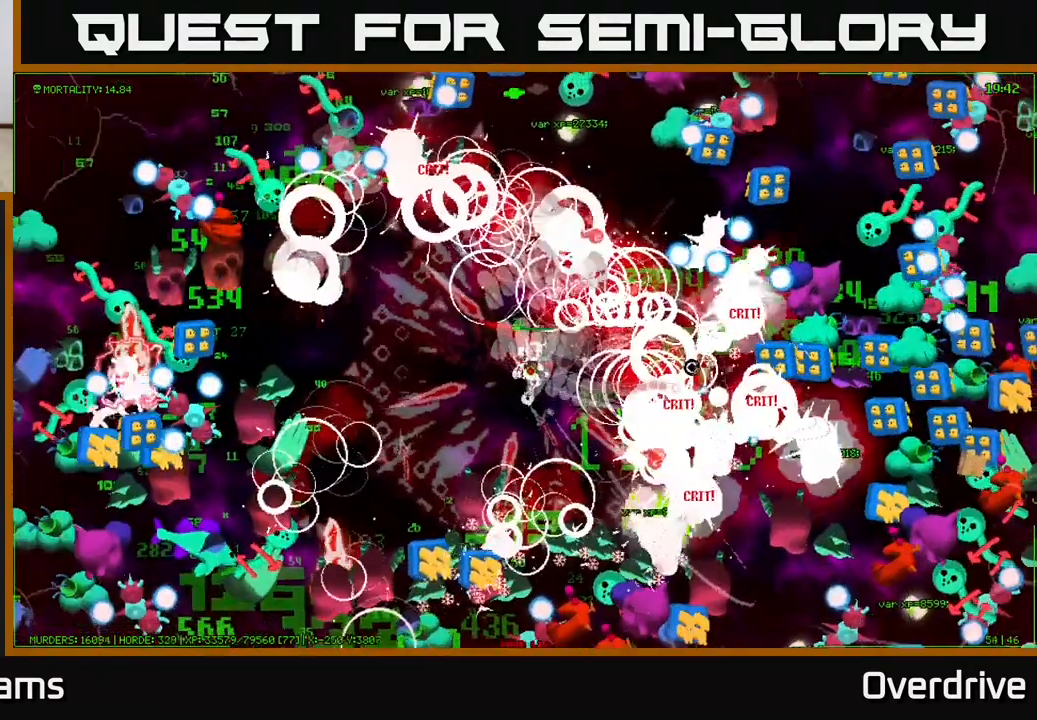
{"buttons": [], "left_stick": "right", "right_stick": "right", "events": [[150, "left_stick", "down-right"], [217, "left_stick", "right"], [267, "right_stick", "down-right"], [417, "right_stick", "right"]]}
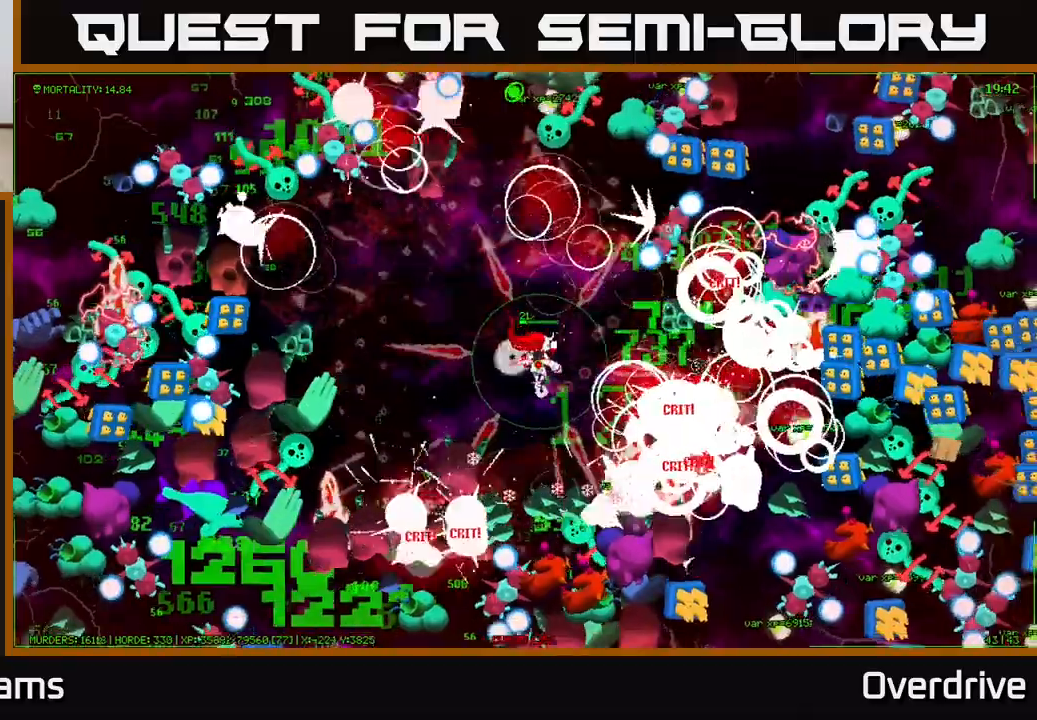
{"buttons": [], "left_stick": "right", "right_stick": "right", "events": [[17, "left_stick", "up-right"], [200, "right_stick", "up-right"], [217, "left_stick", "down-right"], [450, "right_stick", "right"], [483, "left_stick", "right"]]}
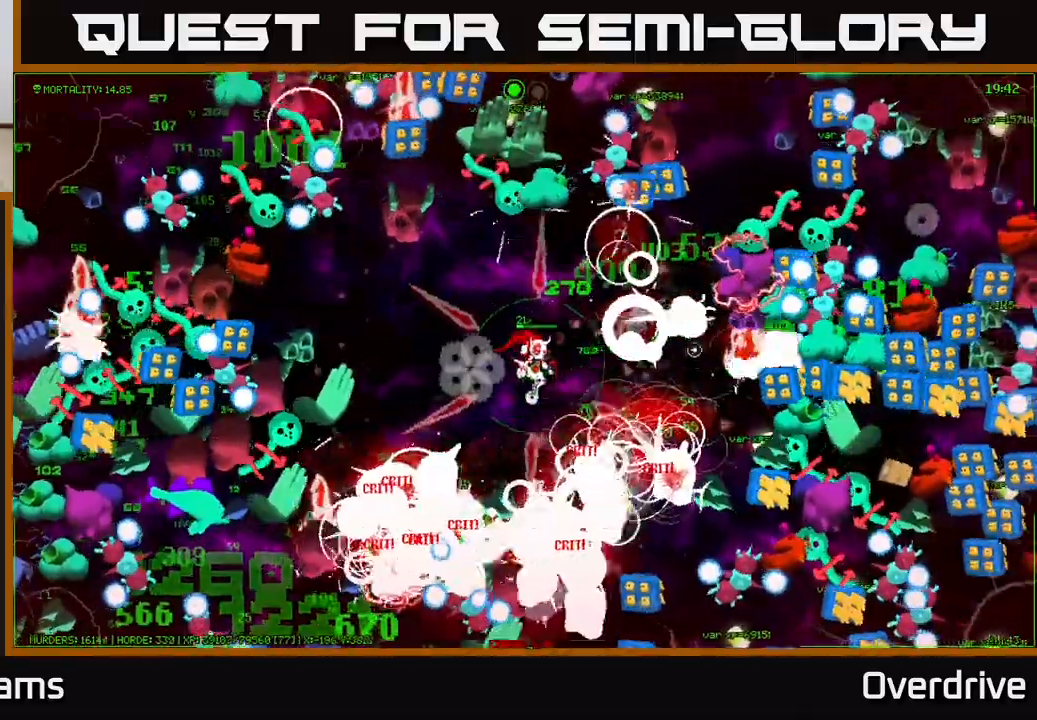
{"buttons": [], "left_stick": "down", "right_stick": "up-right", "events": [[183, "right_stick", "up-right"], [200, "left_stick", "up"], [350, "left_stick", "down"]]}
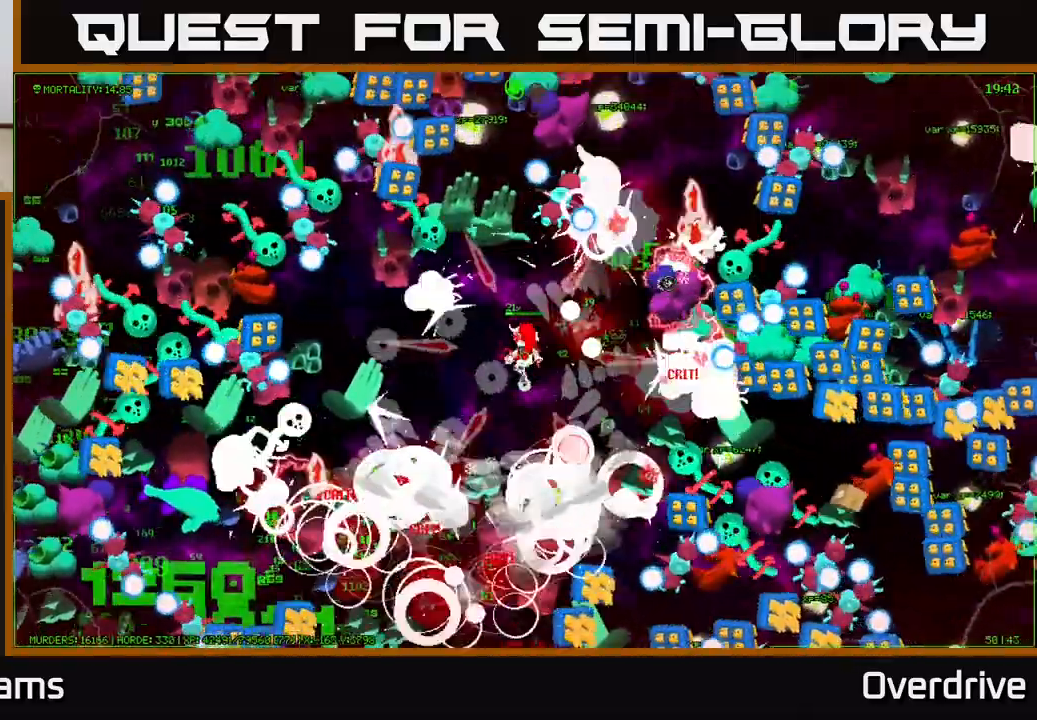
{"buttons": [], "left_stick": "right", "right_stick": "right", "events": [[200, "left_stick", "right"], [250, "left_stick", "up-right"], [367, "left_stick", "right"], [483, "right_stick", "right"]]}
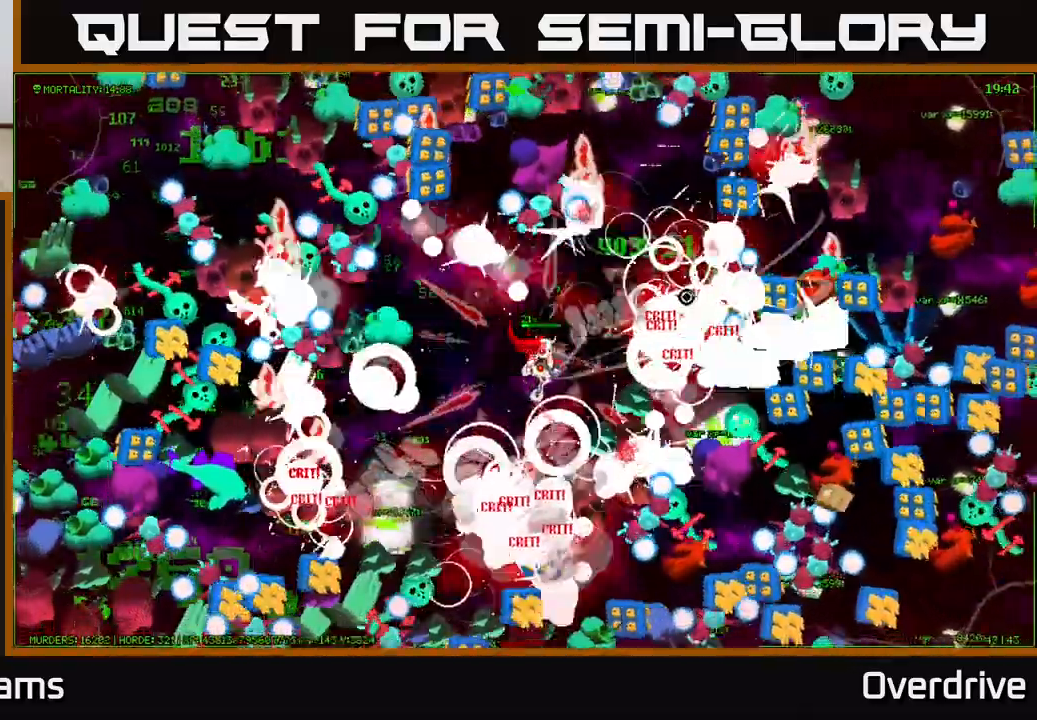
{"buttons": [], "left_stick": "up-right", "right_stick": "right", "events": [[117, "left_stick", "up-right"], [350, "left_stick", "center"], [417, "left_stick", "up-right"]]}
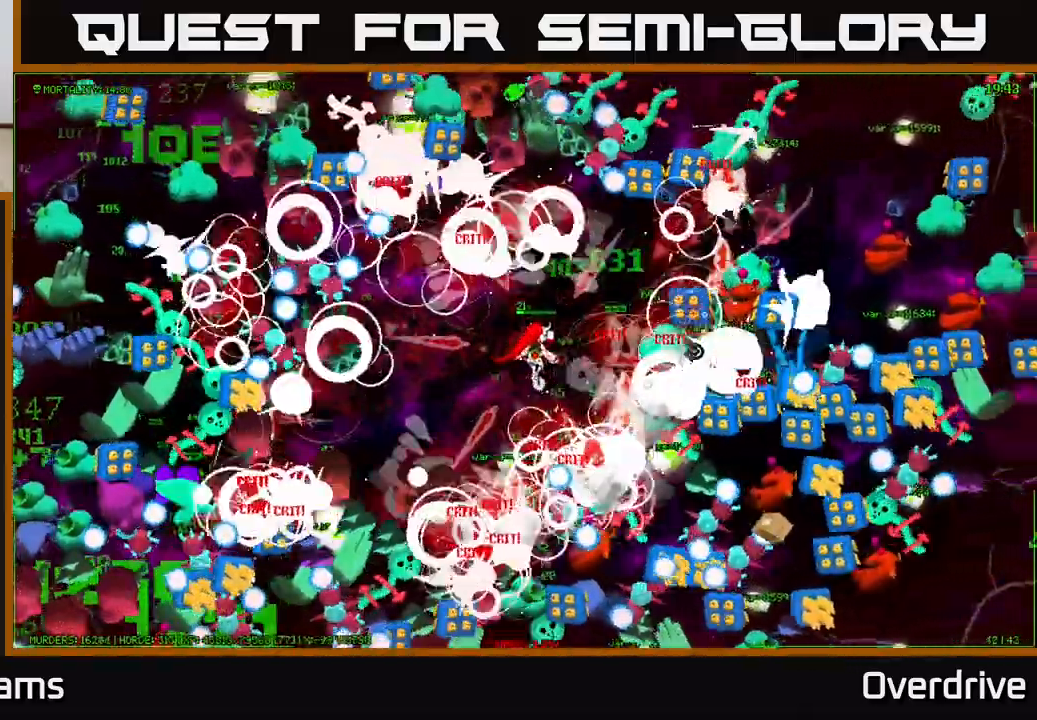
{"buttons": [], "left_stick": "center", "right_stick": "right", "events": [[17, "left_stick", "right"], [233, "left_stick", "up"], [283, "left_stick", "center"], [350, "left_stick", "down"], [483, "left_stick", "center"]]}
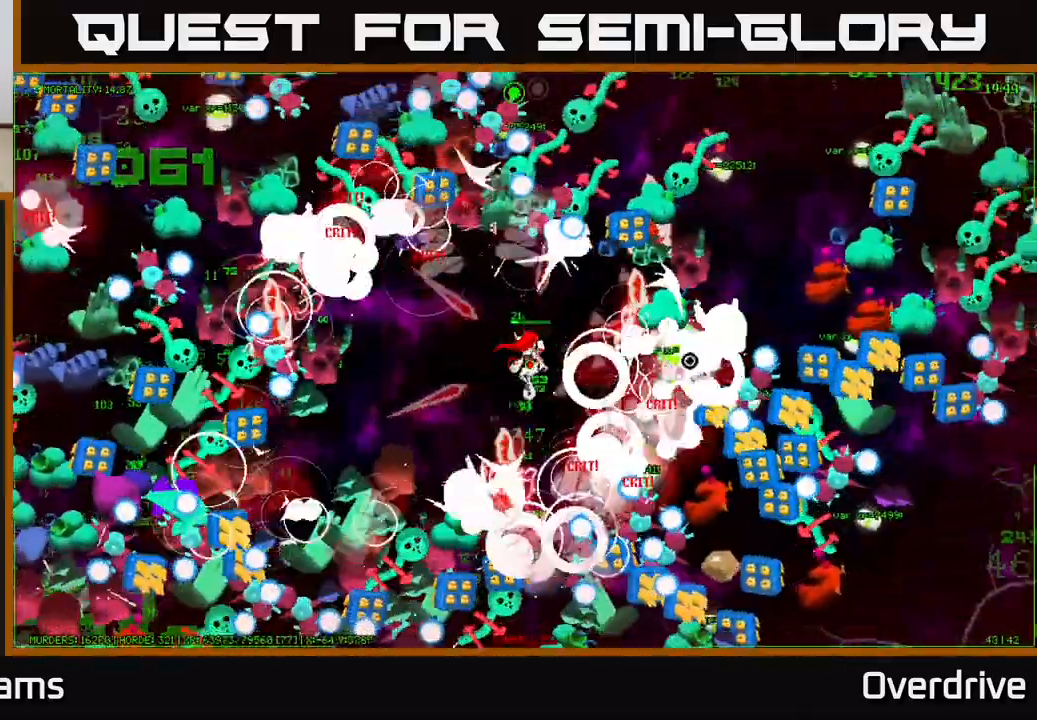
{"buttons": [], "left_stick": "down", "right_stick": "right", "events": [[50, "left_stick", "up-right"], [117, "left_stick", "right"], [267, "left_stick", "up"], [333, "left_stick", "down"]]}
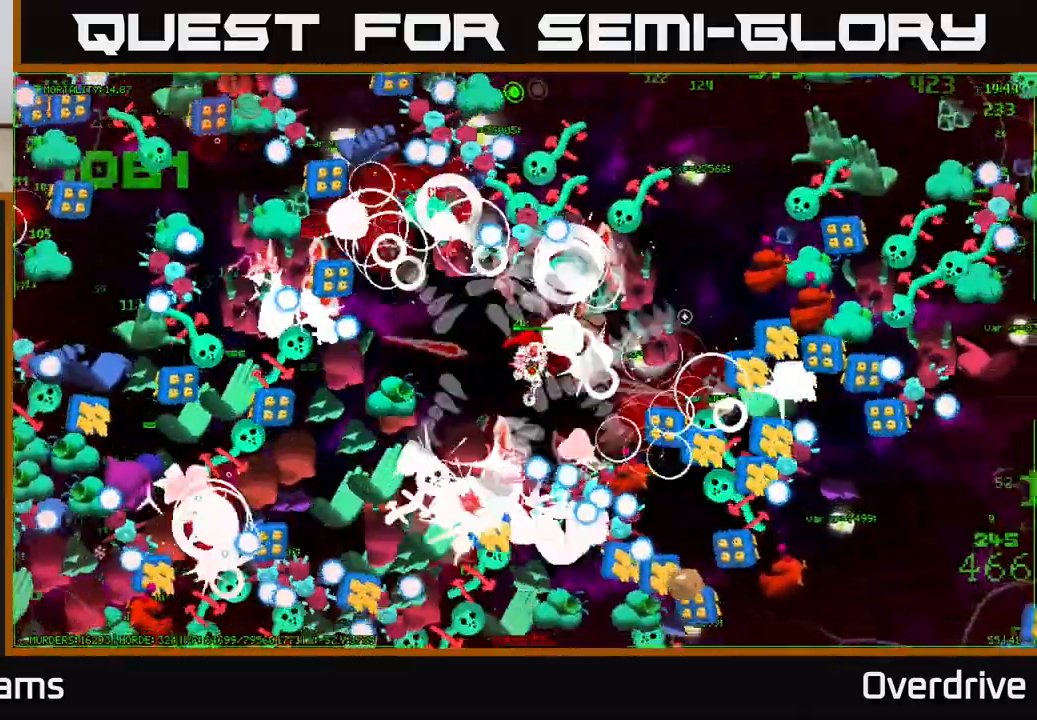
{"buttons": [], "left_stick": "up", "right_stick": "right", "events": [[200, "left_stick", "up-right"], [383, "left_stick", "up"]]}
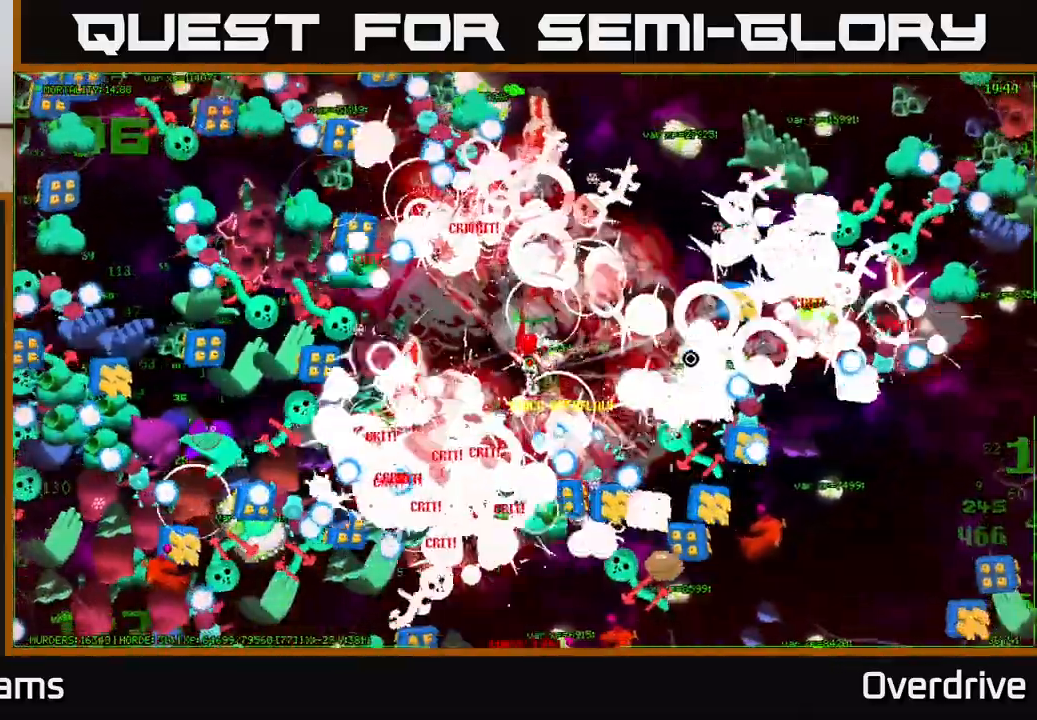
{"buttons": [], "left_stick": "up-right", "right_stick": "right", "events": [[233, "left_stick", "right"], [467, "left_stick", "up-right"]]}
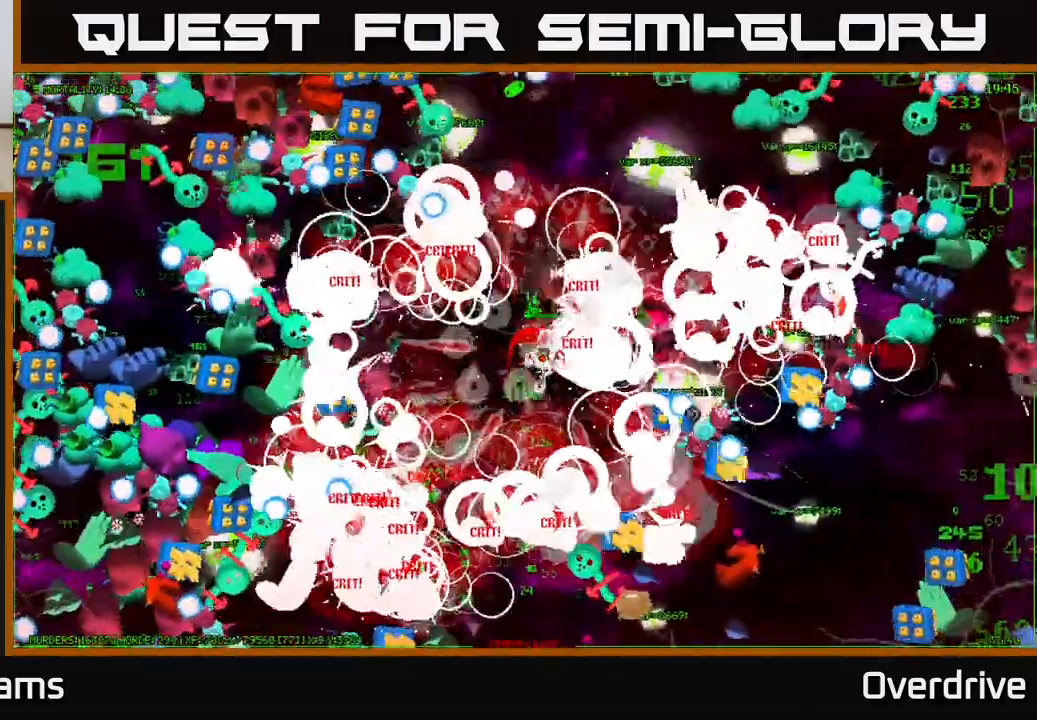
{"buttons": [], "left_stick": "up-left", "right_stick": "right", "events": [[133, "left_stick", "down-right"], [350, "left_stick", "left"], [467, "left_stick", "up-left"]]}
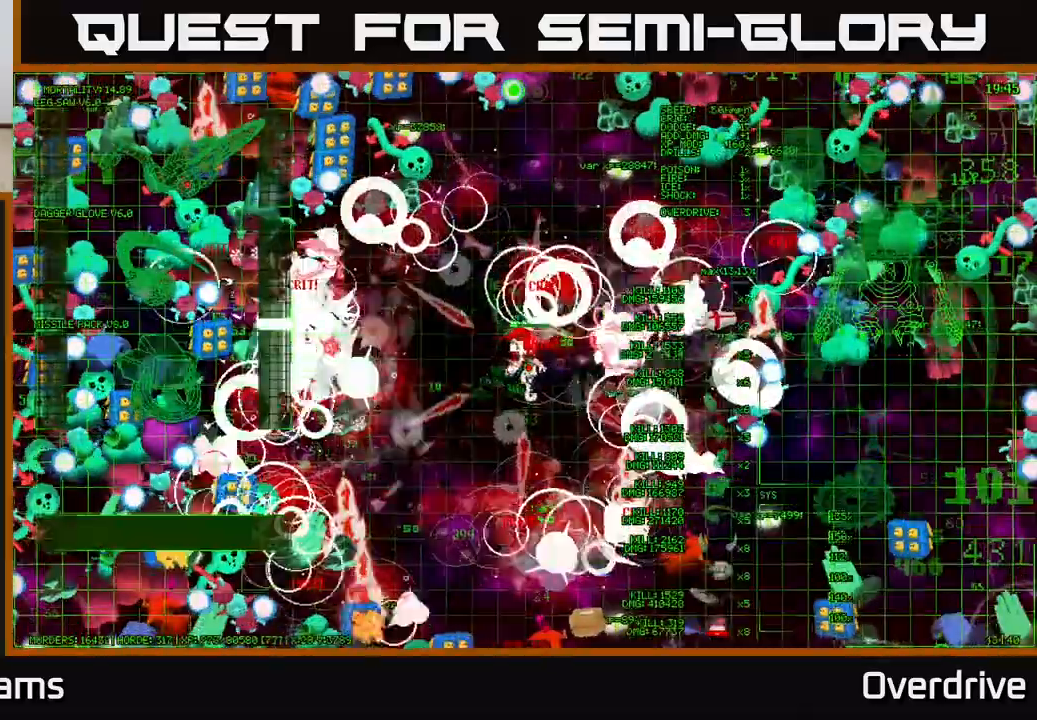
{"buttons": [], "left_stick": "up-right", "right_stick": "up-right", "events": [[50, "left_stick", "up-right"], [150, "right_stick", "up-right"]]}
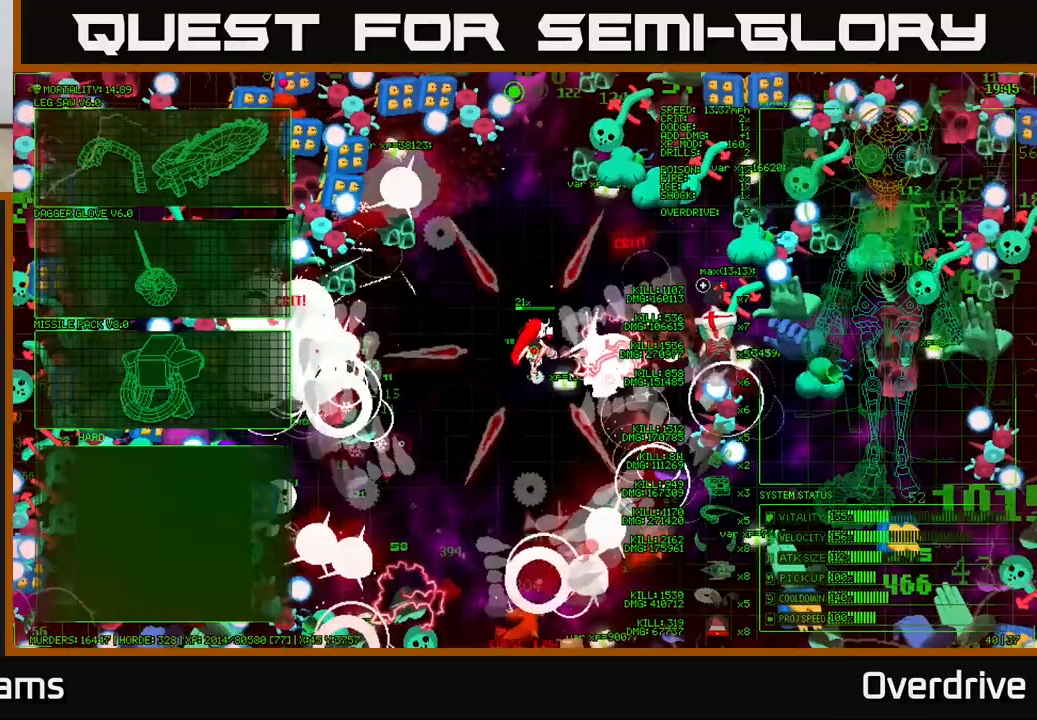
{"buttons": [], "left_stick": "up-right", "right_stick": "right", "events": [[417, "right_stick", "right"]]}
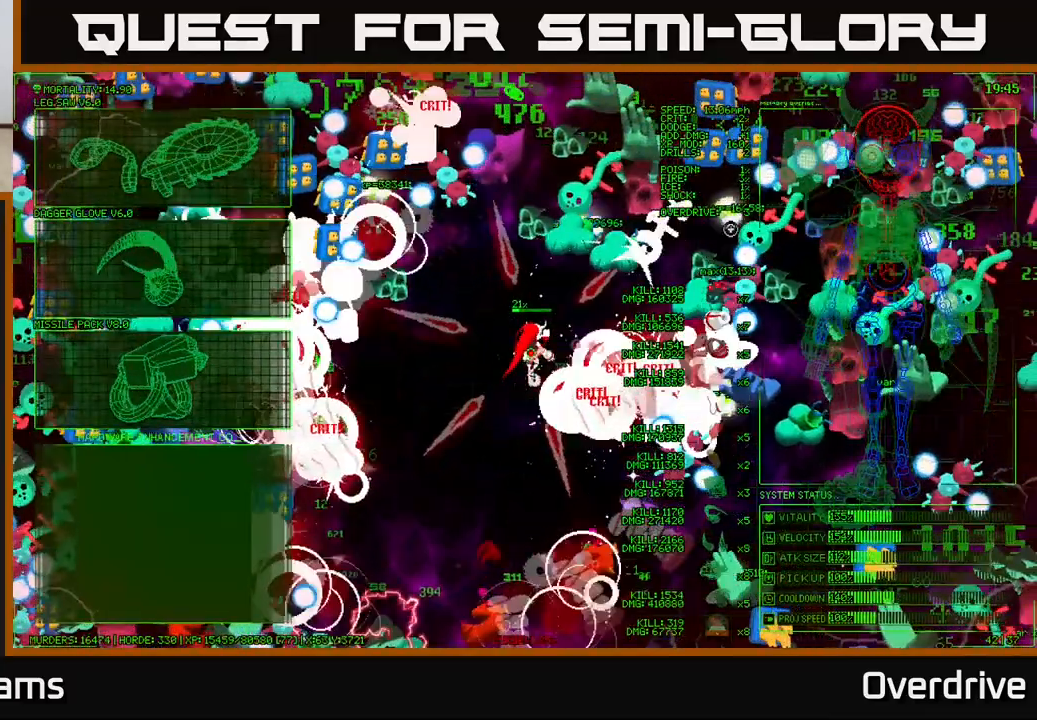
{"buttons": [], "left_stick": "down", "right_stick": "up-right", "events": [[183, "right_stick", "up-right"], [200, "left_stick", "right"], [483, "left_stick", "down"]]}
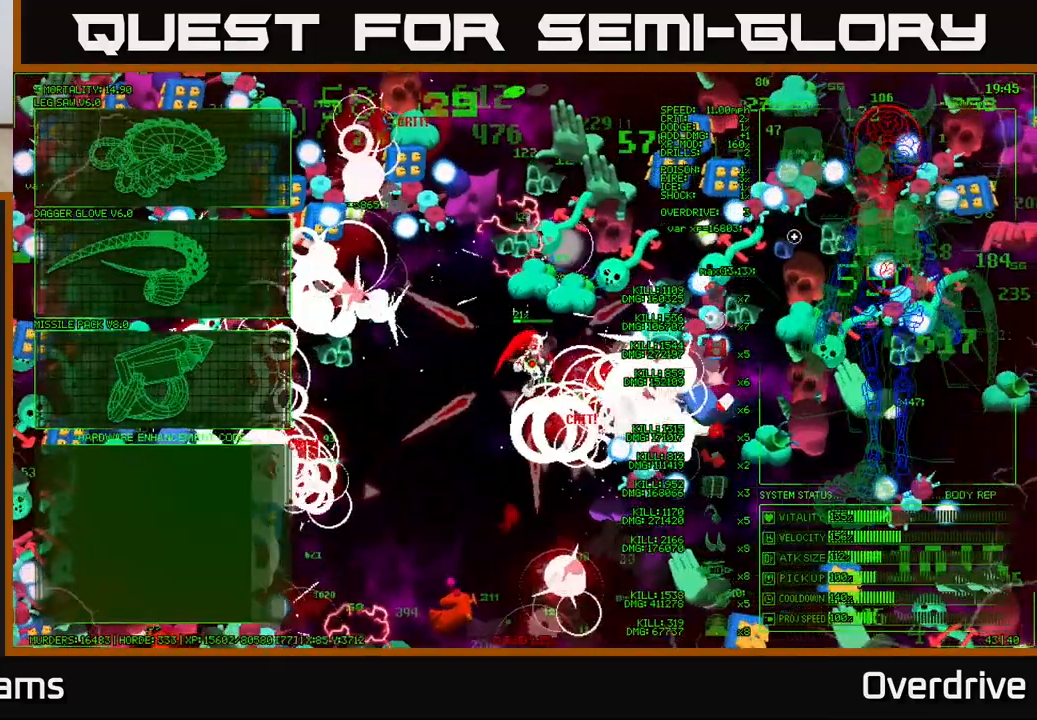
{"buttons": [], "left_stick": "center", "right_stick": "center", "events": [[200, "right_stick", "right"], [350, "left_stick", "center"], [383, "right_stick", "center"]]}
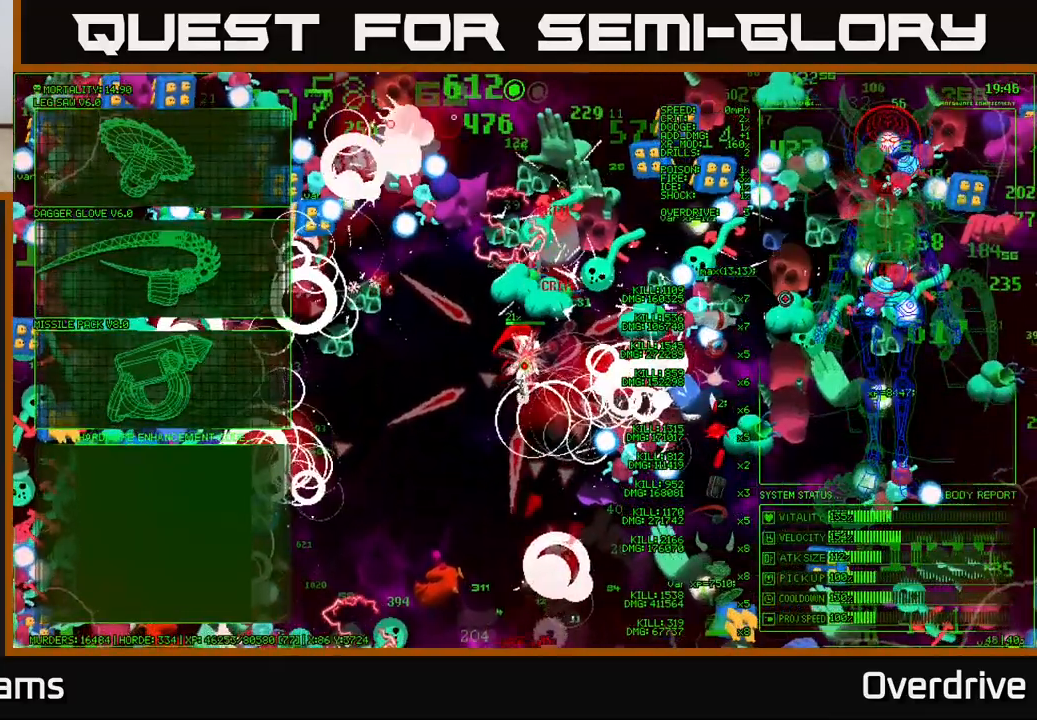
{"buttons": [], "left_stick": "left", "right_stick": "center", "events": [[67, "left_stick", "left"]]}